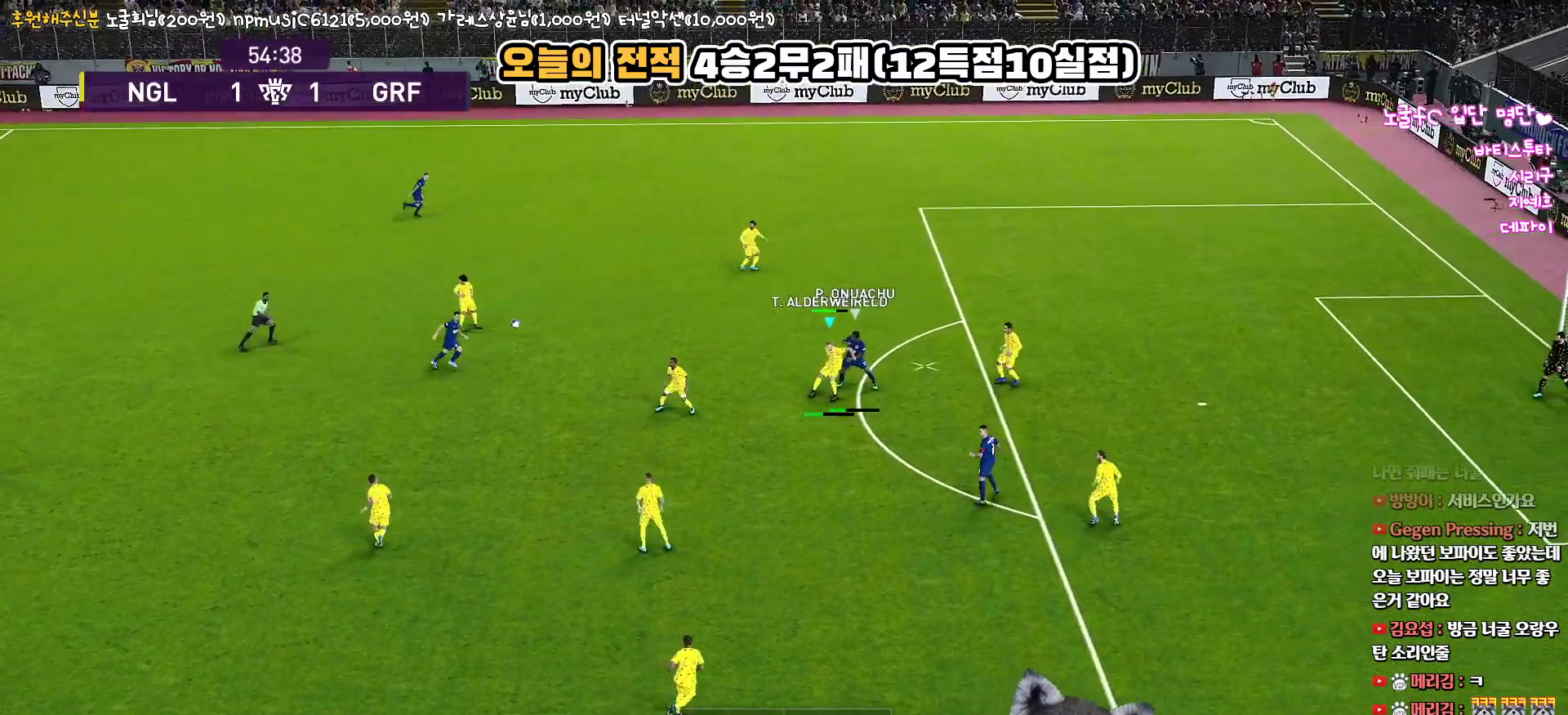
Gameplay with a controller (PlayStation layout); each line is a JSON object with the inputs held at the frame after it. "events" lists button and stick changes between this image and that frame as [ms after this image, input, new state], when the widget could be followed in between.
{"buttons": ["R1", "L3"], "left_stick": "left", "right_stick": "center", "events": []}
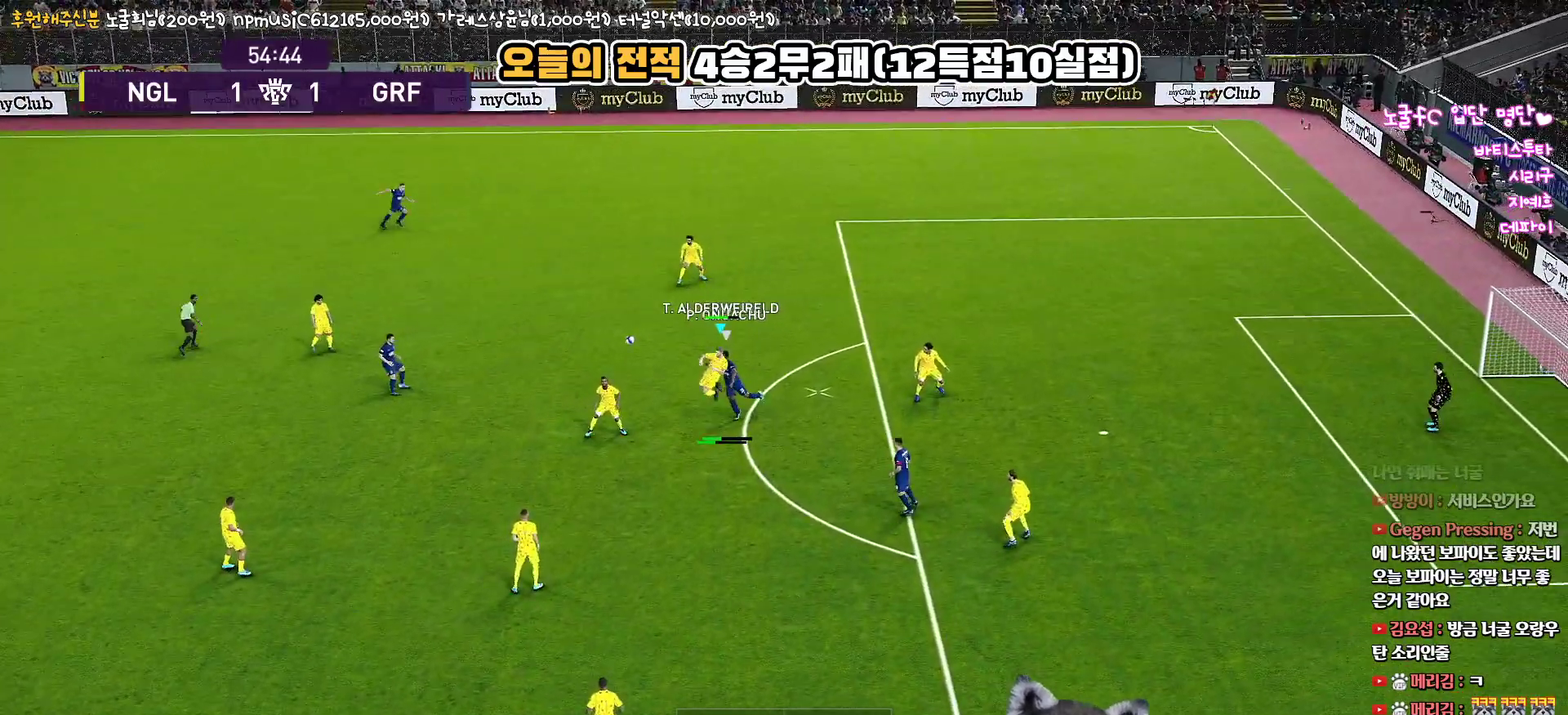
{"buttons": ["L3"], "left_stick": "left", "right_stick": "center", "events": [[17, "R1", "up"]]}
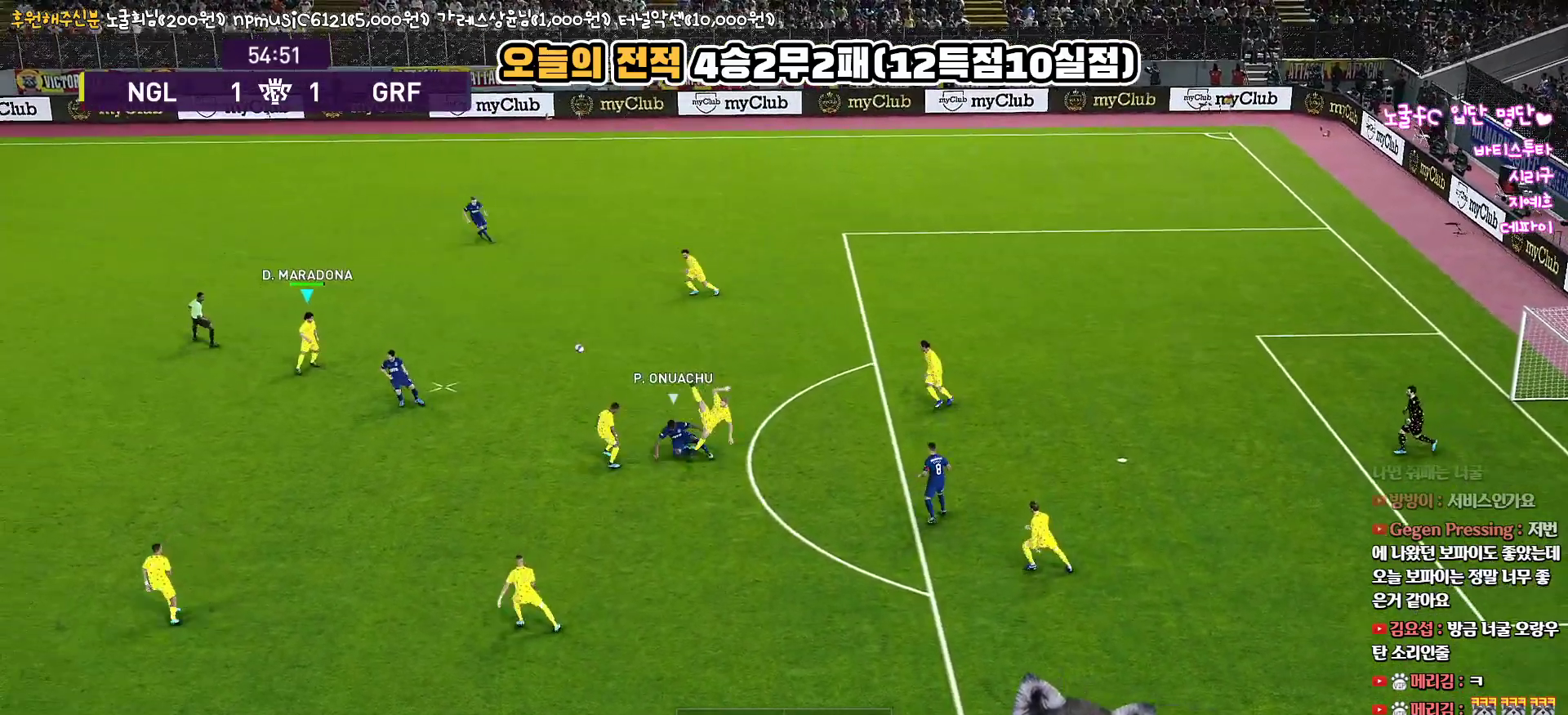
{"buttons": ["L3"], "left_stick": "down-right", "right_stick": "center", "events": [[50, "L3", "up"], [83, "left_stick", "down-right"], [133, "L3", "down"], [167, "CROSS", "down"], [300, "CROSS", "up"]]}
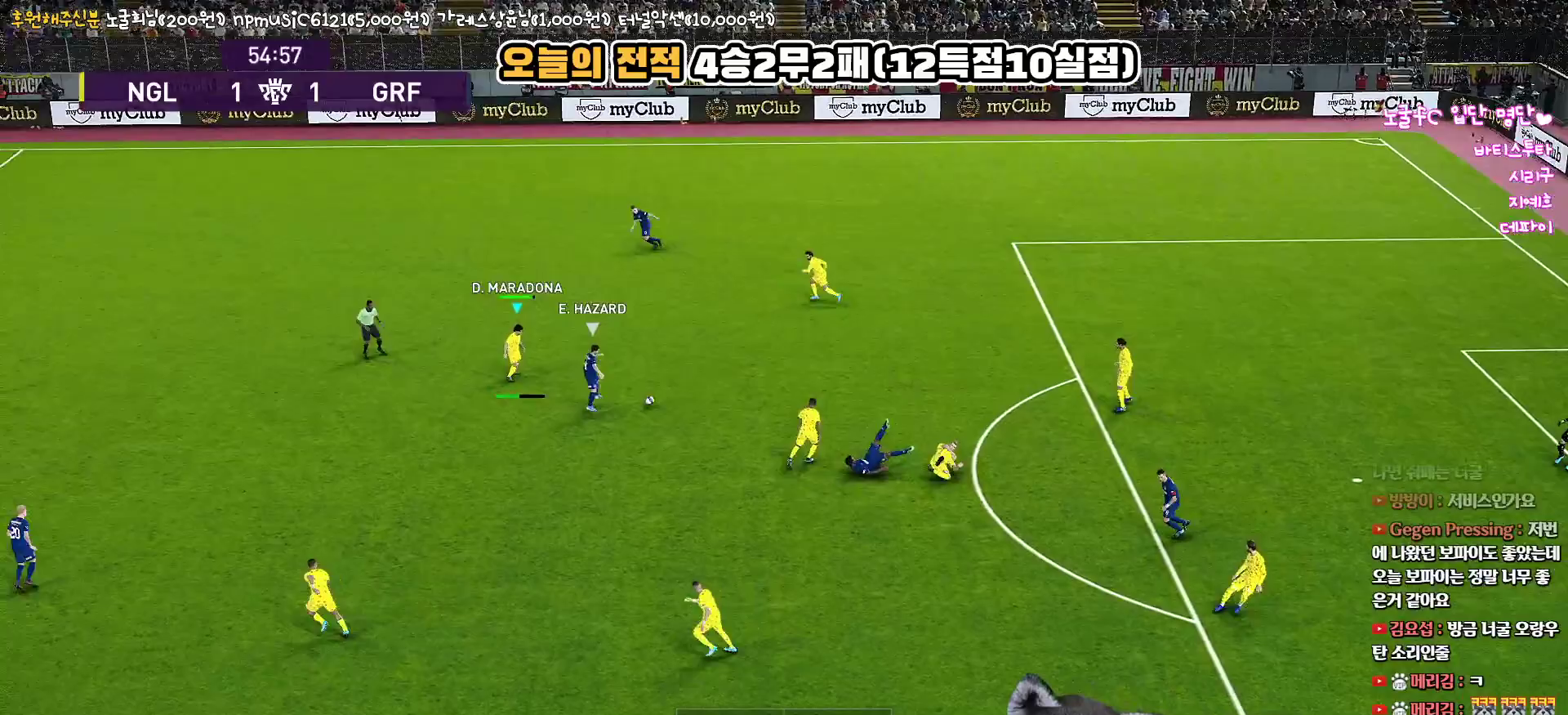
{"buttons": ["R1", "R2", "L3"], "left_stick": "right", "right_stick": "center", "events": [[333, "left_stick", "right"], [433, "R1", "down"], [500, "R2", "down"]]}
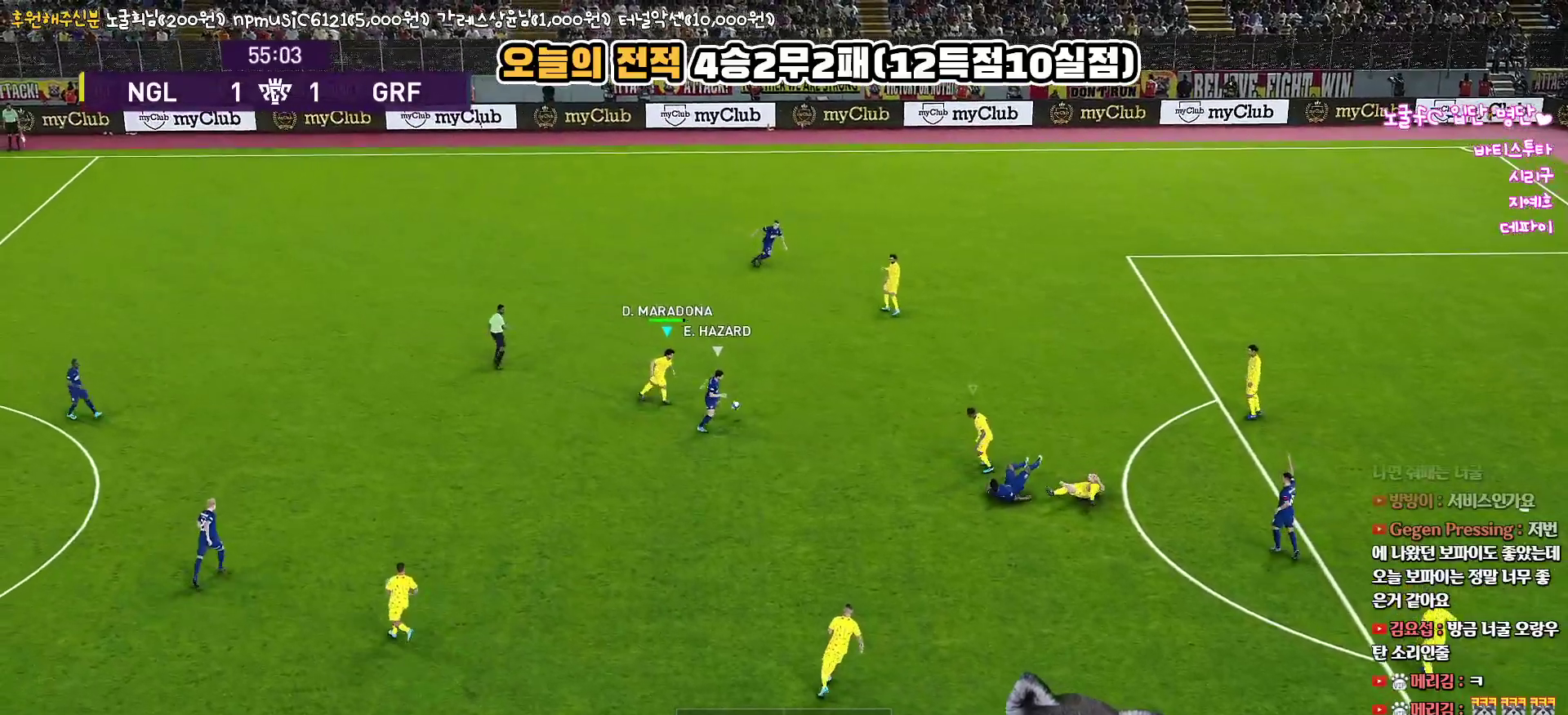
{"buttons": ["SQUARE", "R1", "R2", "L3"], "left_stick": "down-right", "right_stick": "center", "events": [[17, "left_stick", "down-right"], [33, "L1", "down"], [150, "SQUARE", "down"], [217, "L1", "up"]]}
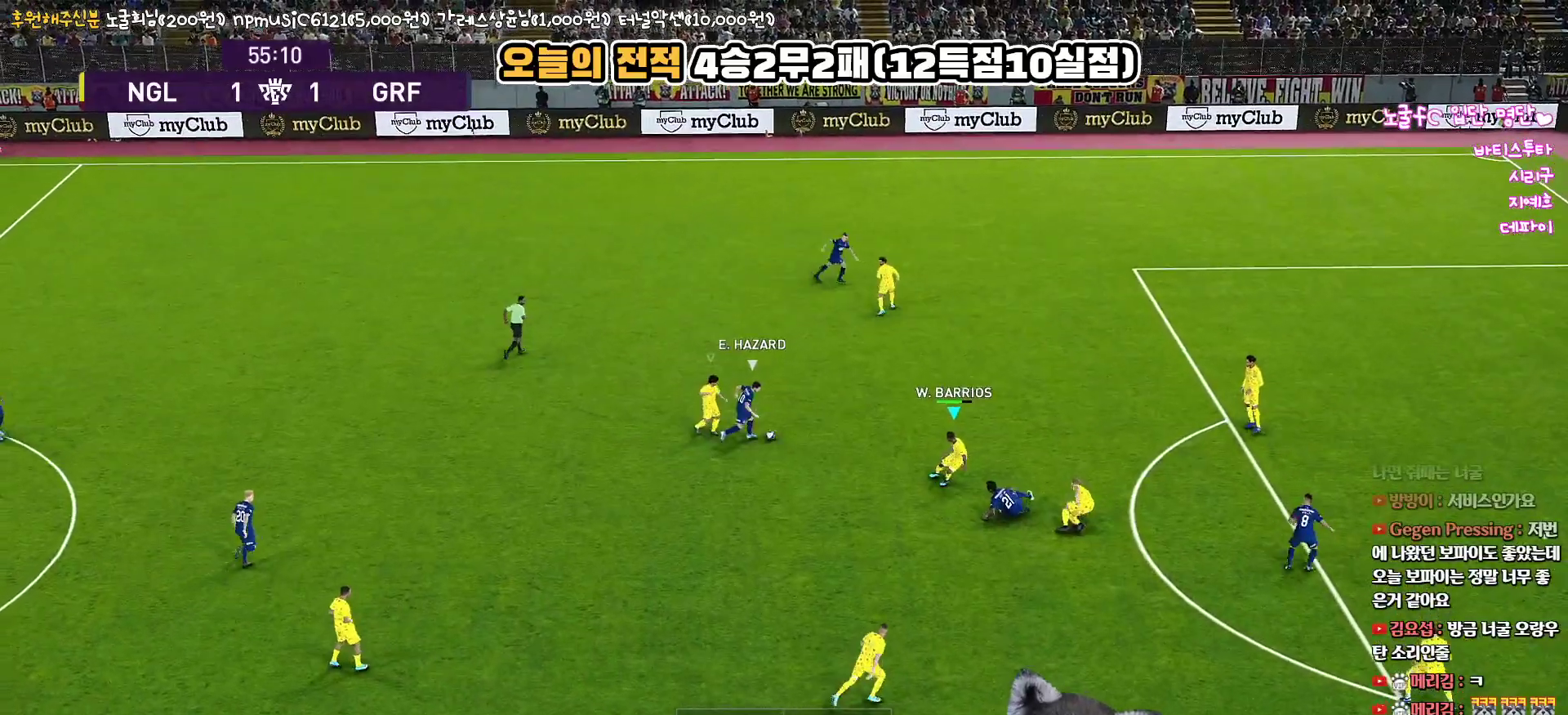
{"buttons": ["SQUARE", "R1", "R2", "L3"], "left_stick": "up-right", "right_stick": "center", "events": [[150, "left_stick", "right"], [350, "left_stick", "up-right"]]}
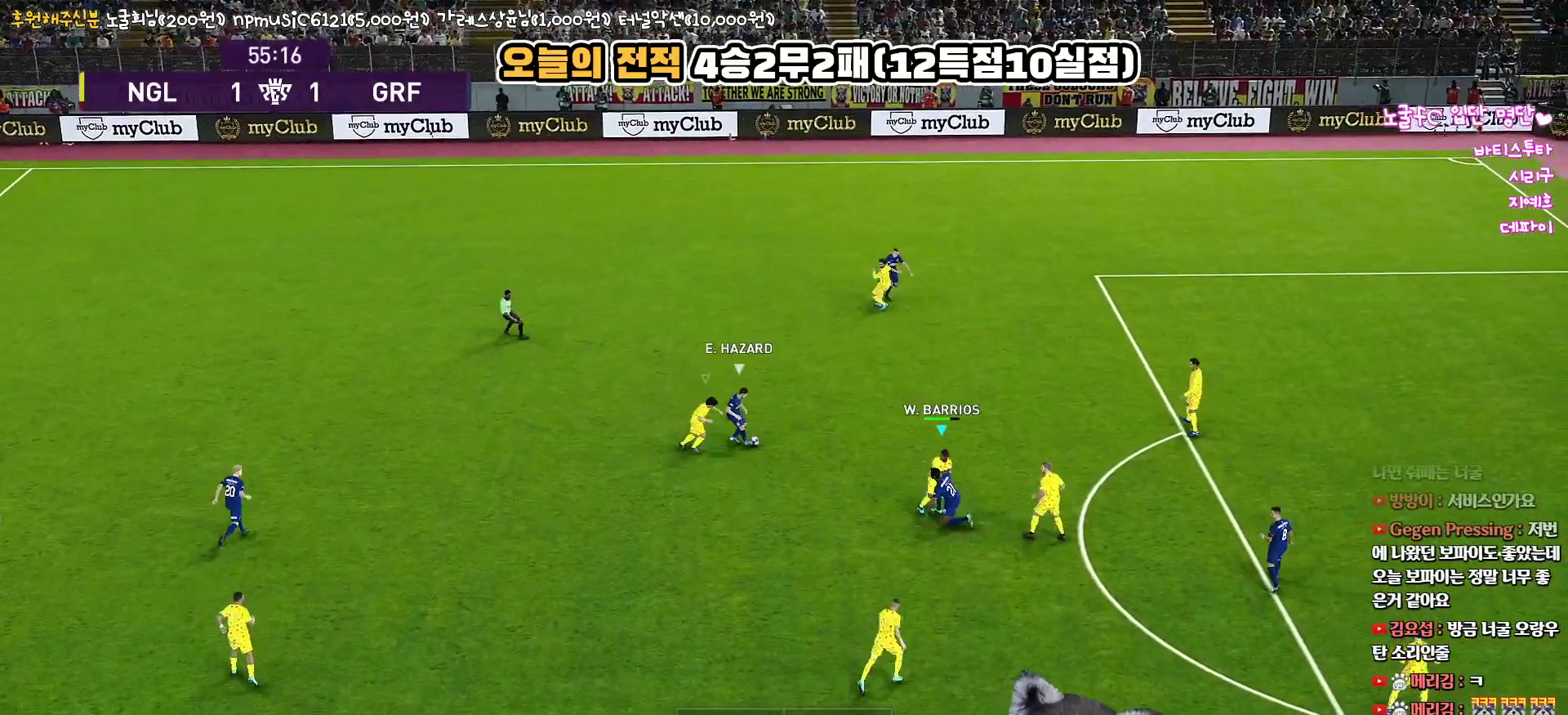
{"buttons": ["CROSS", "SQUARE", "R1"], "left_stick": "down", "right_stick": "center", "events": [[167, "CROSS", "down"], [217, "L1", "down"], [283, "L3", "up"], [317, "R2", "up"], [383, "L1", "up"], [417, "left_stick", "down"]]}
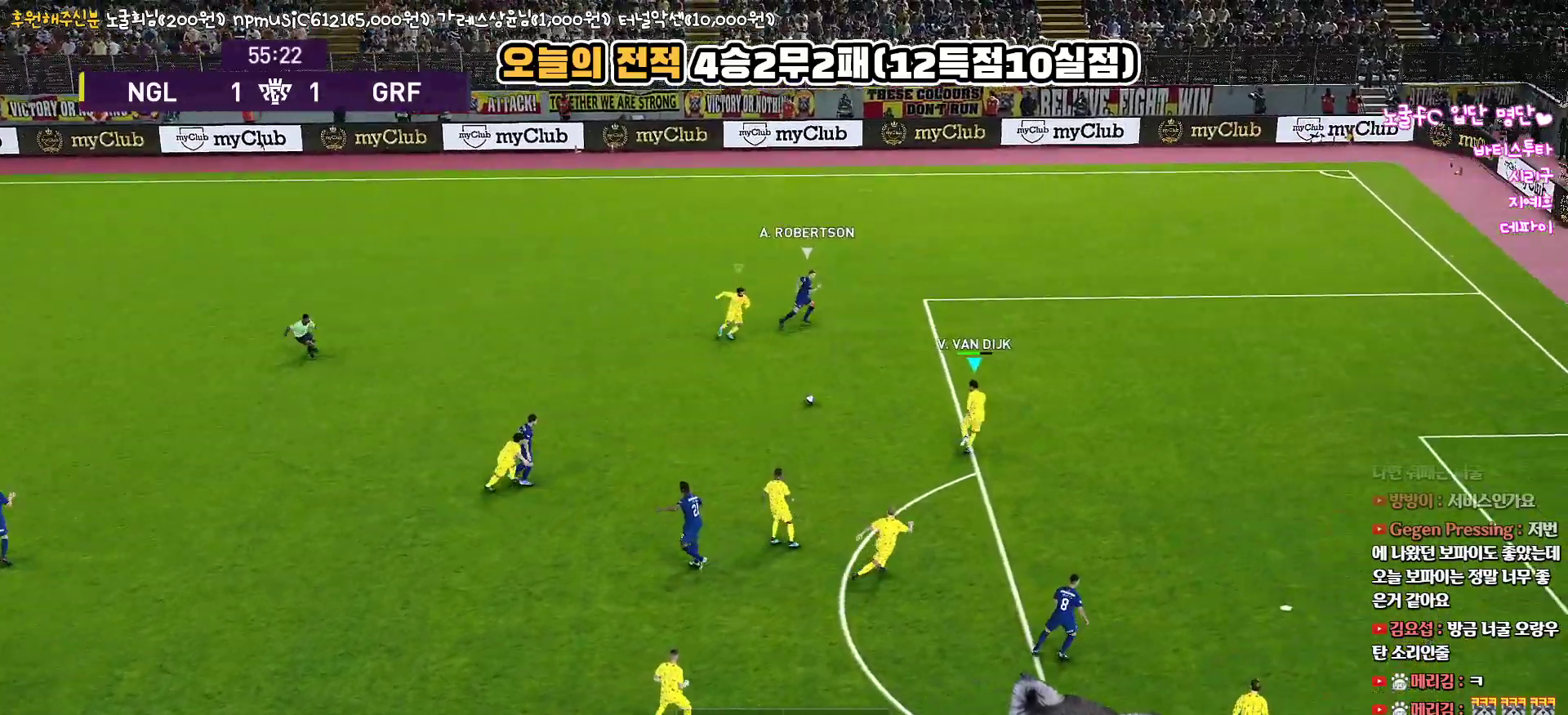
{"buttons": ["R1", "R2"], "left_stick": "up-right", "right_stick": "center", "events": [[33, "left_stick", "right"], [150, "CROSS", "up"], [150, "R2", "down"], [150, "SQUARE", "up"], [150, "left_stick", "up-right"]]}
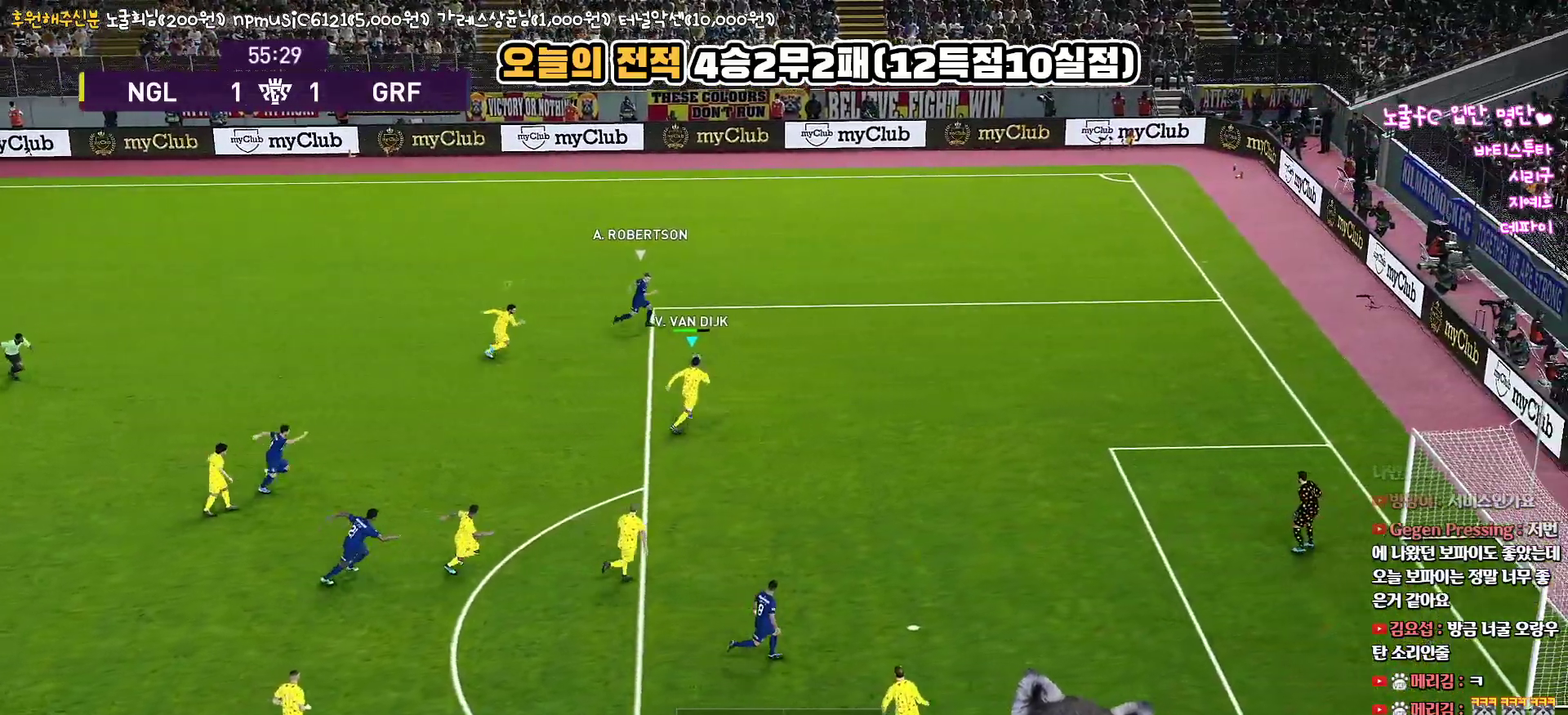
{"buttons": ["R1", "R2", "L3"], "left_stick": "up-right", "right_stick": "center", "events": [[17, "L3", "down"]]}
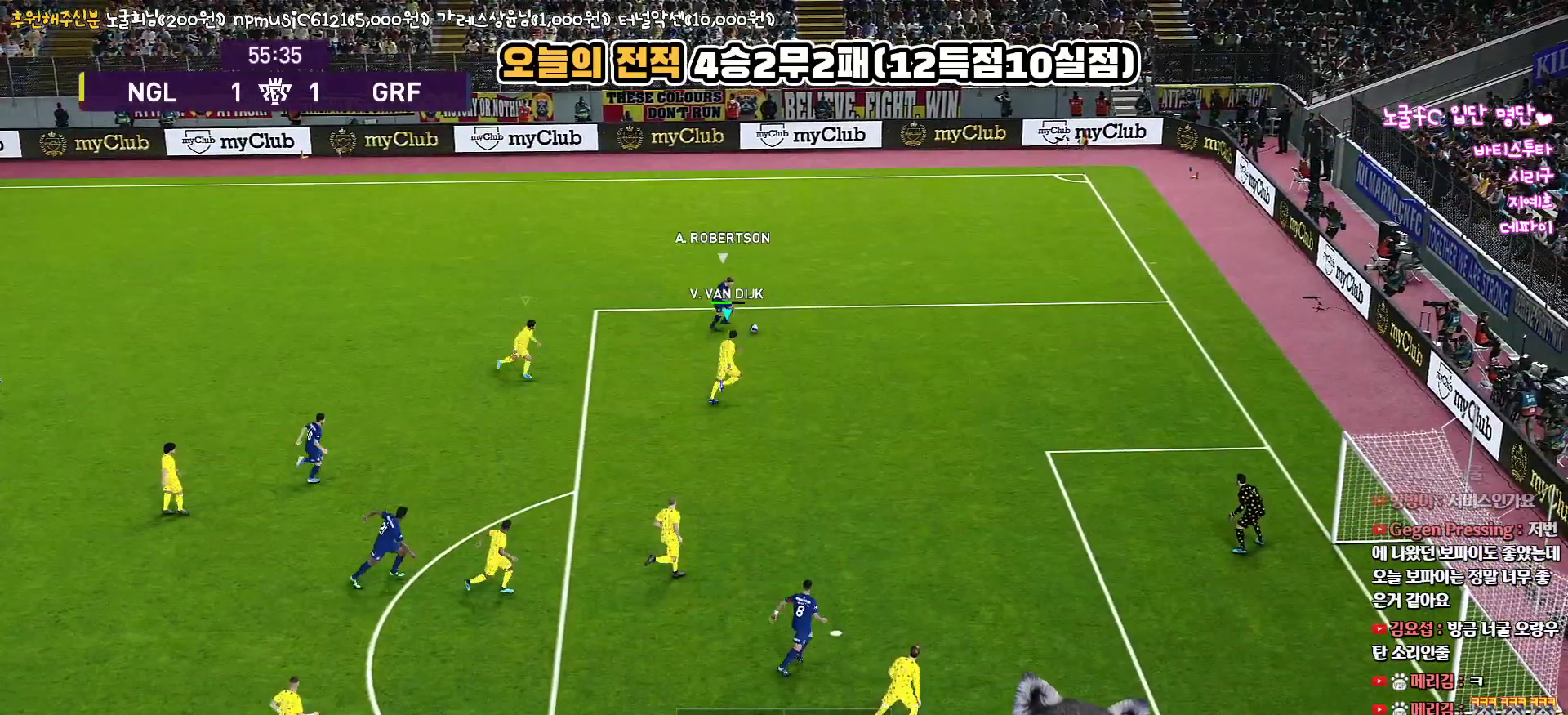
{"buttons": ["R1", "R2", "L3"], "left_stick": "right", "right_stick": "center", "events": [[500, "left_stick", "right"]]}
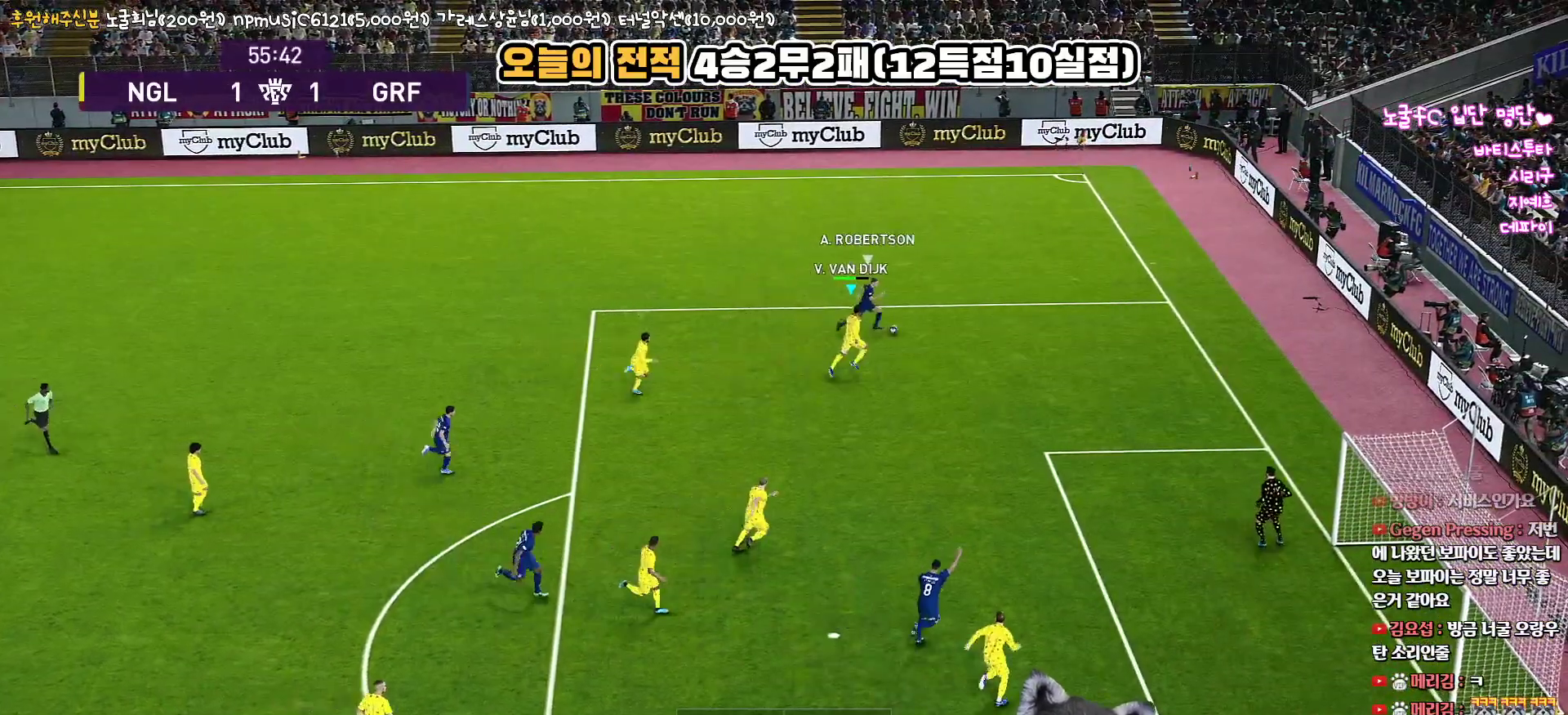
{"buttons": ["CROSS", "R1", "L3"], "left_stick": "right", "right_stick": "center", "events": [[300, "CROSS", "down"], [417, "R2", "up"]]}
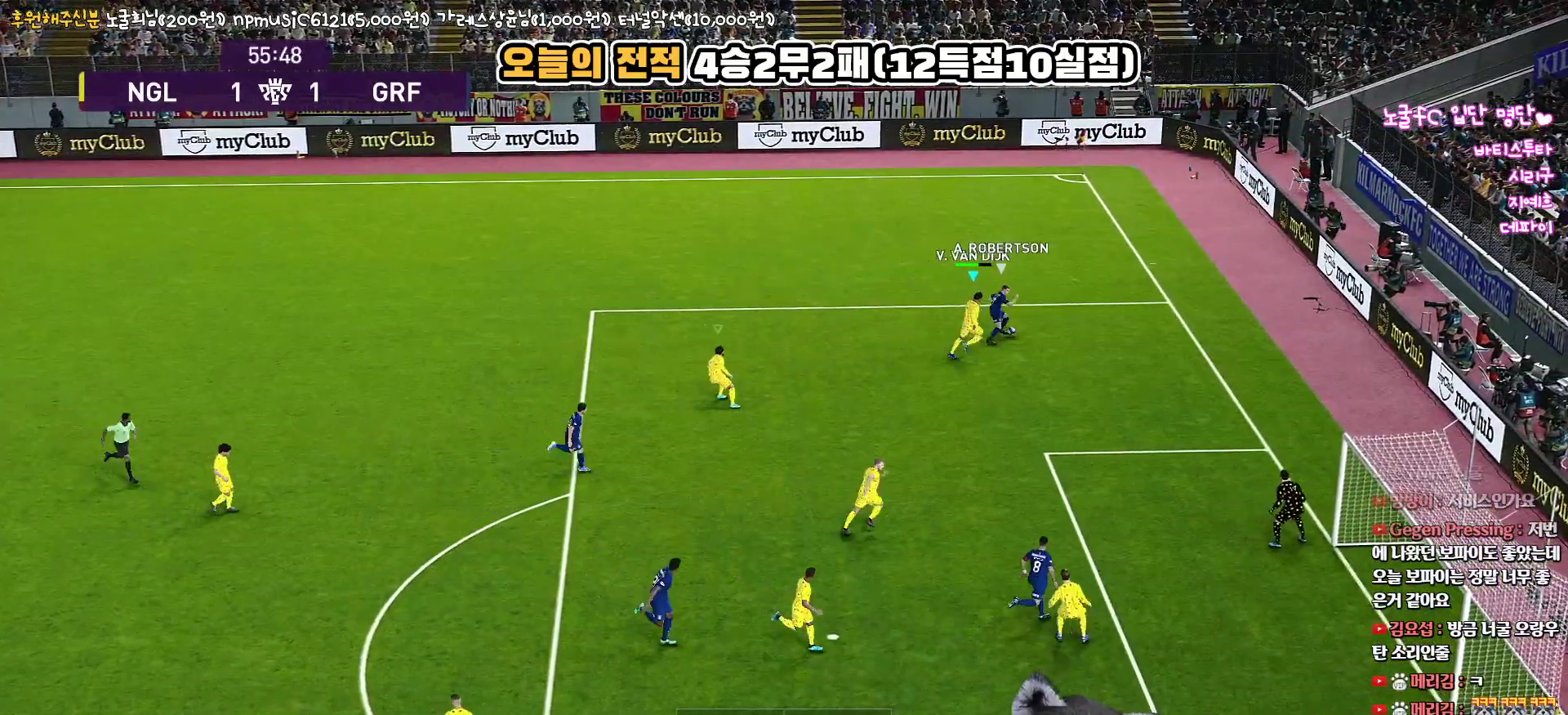
{"buttons": ["R1", "L3"], "left_stick": "up-left", "right_stick": "center", "events": [[50, "left_stick", "up-right"], [267, "left_stick", "up-left"], [383, "CROSS", "up"]]}
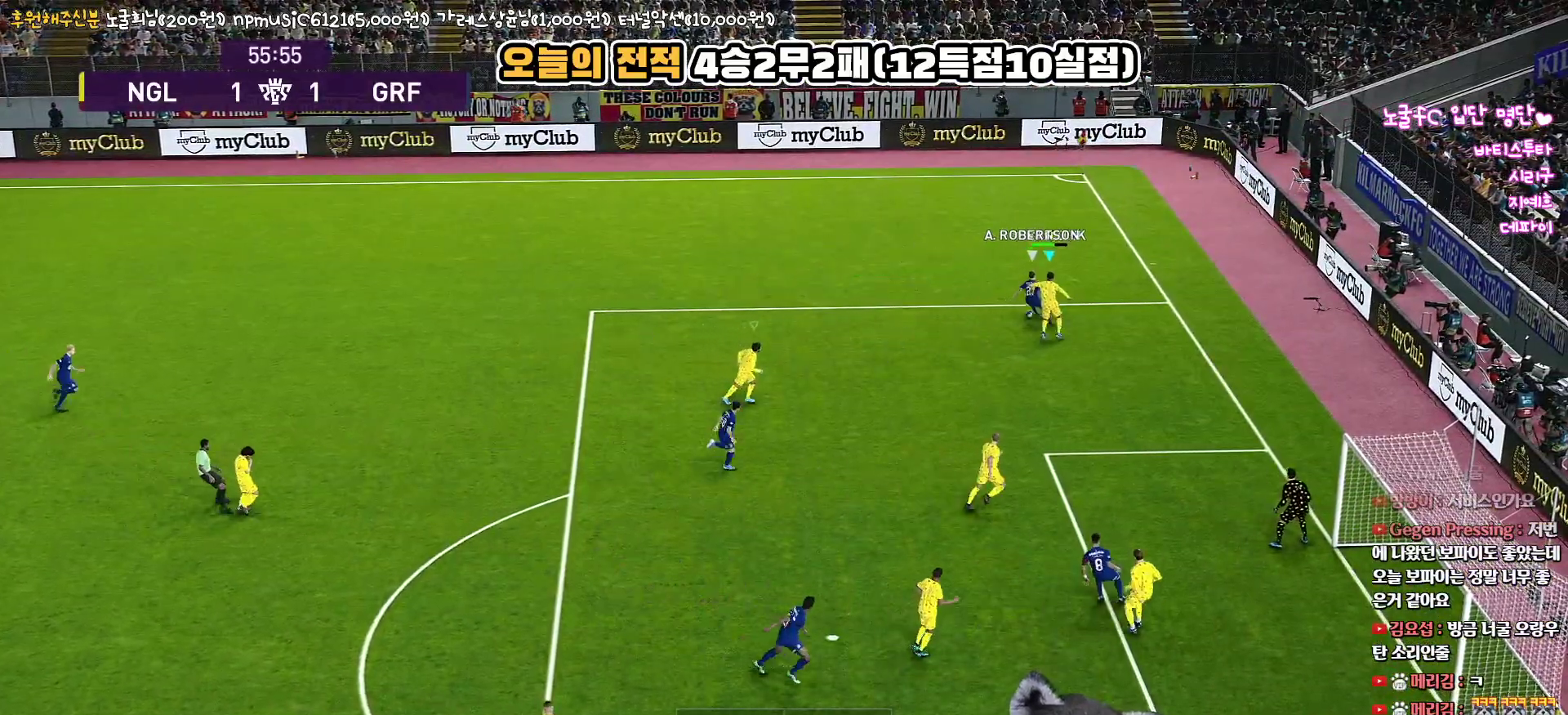
{"buttons": ["SQUARE", "L1", "R1", "R2", "L3"], "left_stick": "up-left", "right_stick": "center", "events": [[17, "R2", "down"], [300, "SQUARE", "down"], [383, "L1", "down"]]}
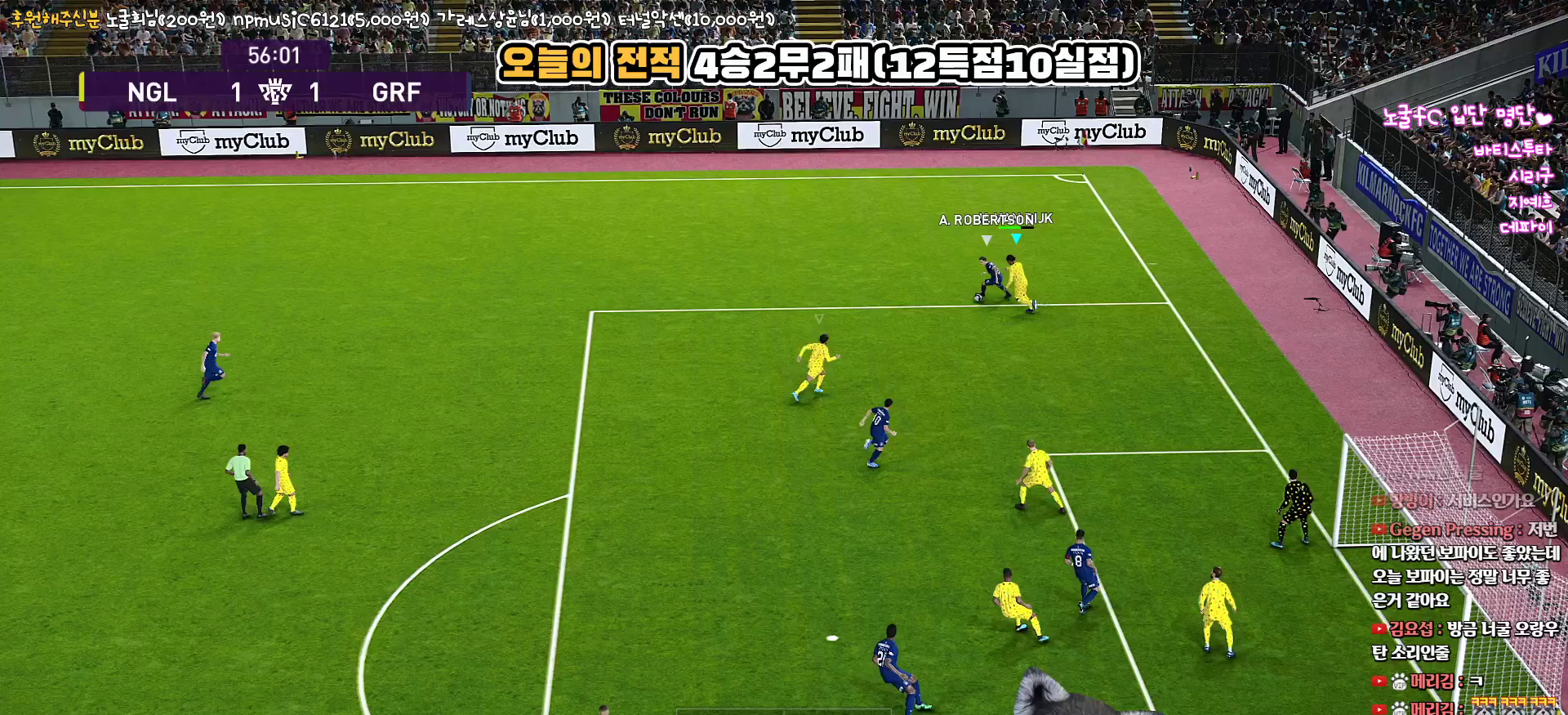
{"buttons": ["SQUARE", "R1", "R2", "L3"], "left_stick": "up-right", "right_stick": "center", "events": [[33, "left_stick", "up"], [67, "L1", "up"], [150, "left_stick", "up-right"]]}
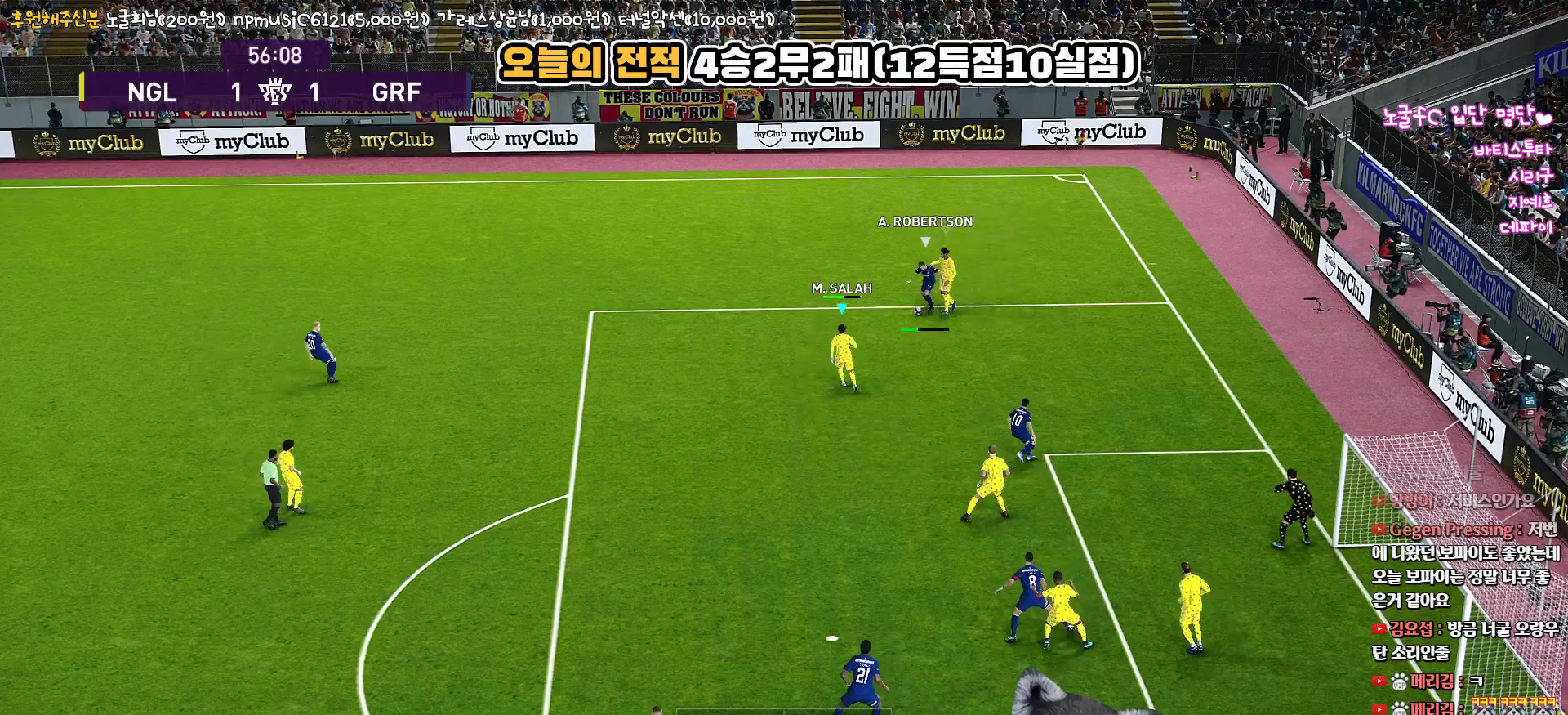
{"buttons": ["CROSS", "SQUARE", "R1"], "left_stick": "up", "right_stick": "center", "events": [[17, "CROSS", "down"], [350, "L3", "up"], [417, "R2", "up"], [450, "left_stick", "up"]]}
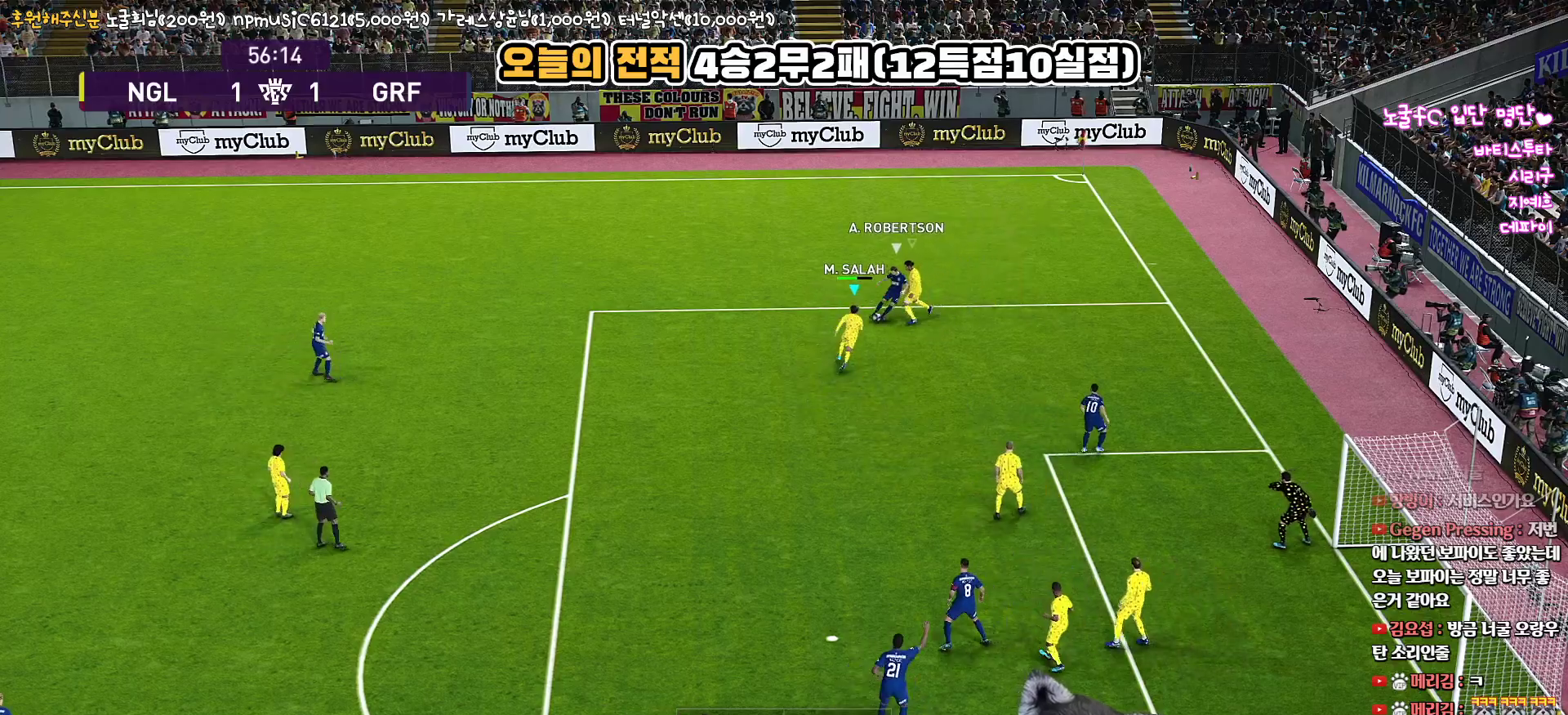
{"buttons": ["R1", "L3"], "left_stick": "left", "right_stick": "center", "events": [[33, "left_stick", "up-left"], [283, "left_stick", "left"], [300, "L3", "down"], [467, "CROSS", "up"], [467, "SQUARE", "up"]]}
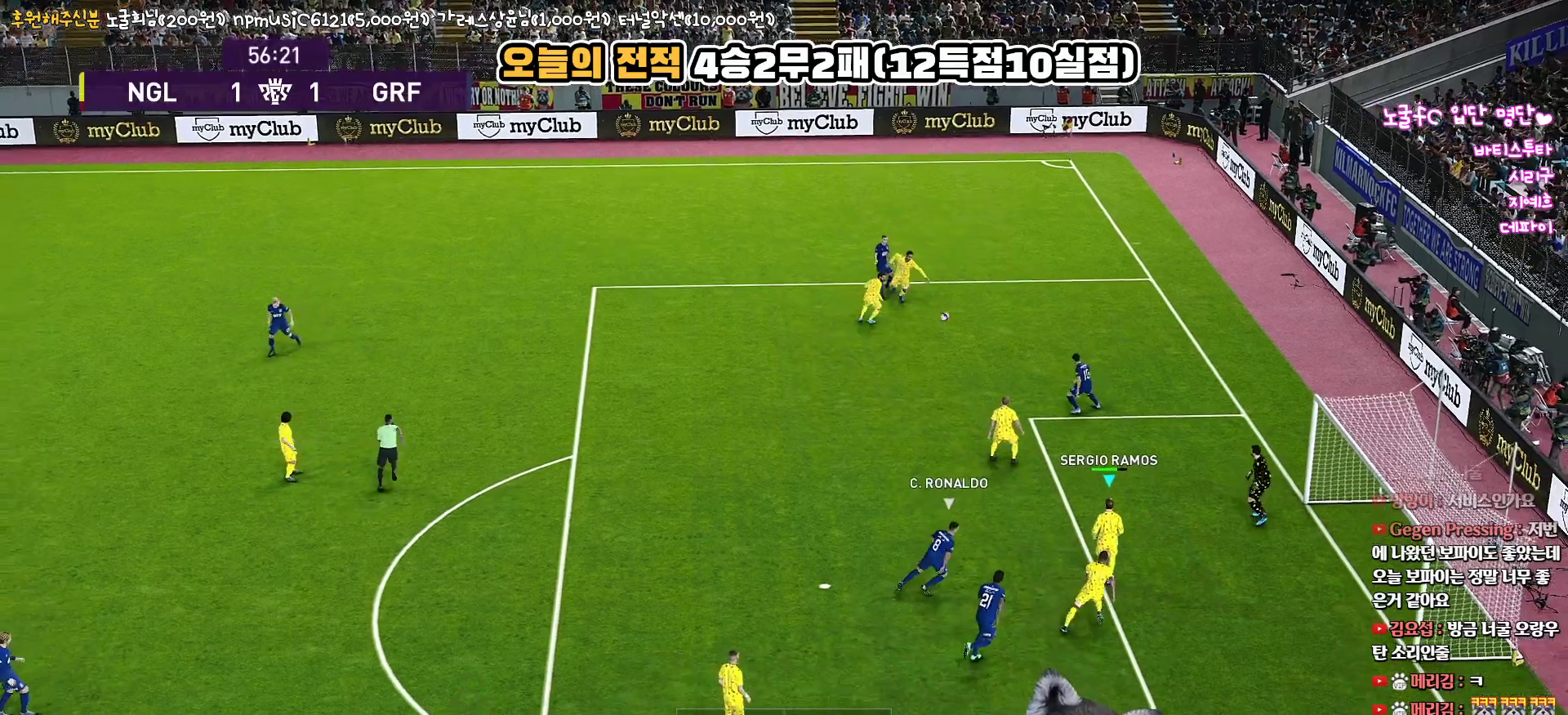
{"buttons": ["R1", "L3"], "left_stick": "left", "right_stick": "center", "events": [[50, "CROSS", "down"], [133, "CROSS", "up"], [200, "CROSS", "down"], [283, "CROSS", "up"], [350, "CROSS", "down"], [400, "CROSS", "up"]]}
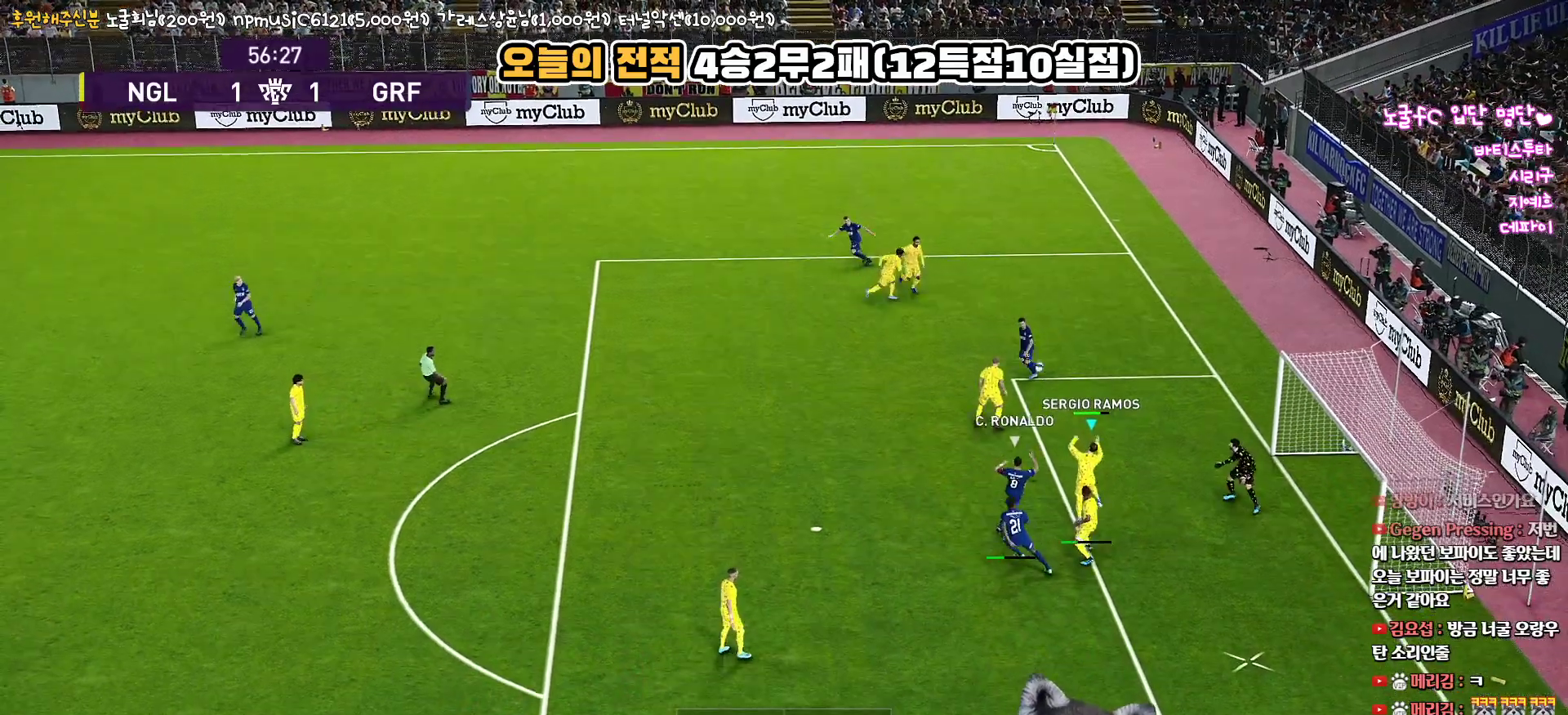
{"buttons": ["L3"], "left_stick": "left", "right_stick": "center", "events": [[217, "R1", "up"]]}
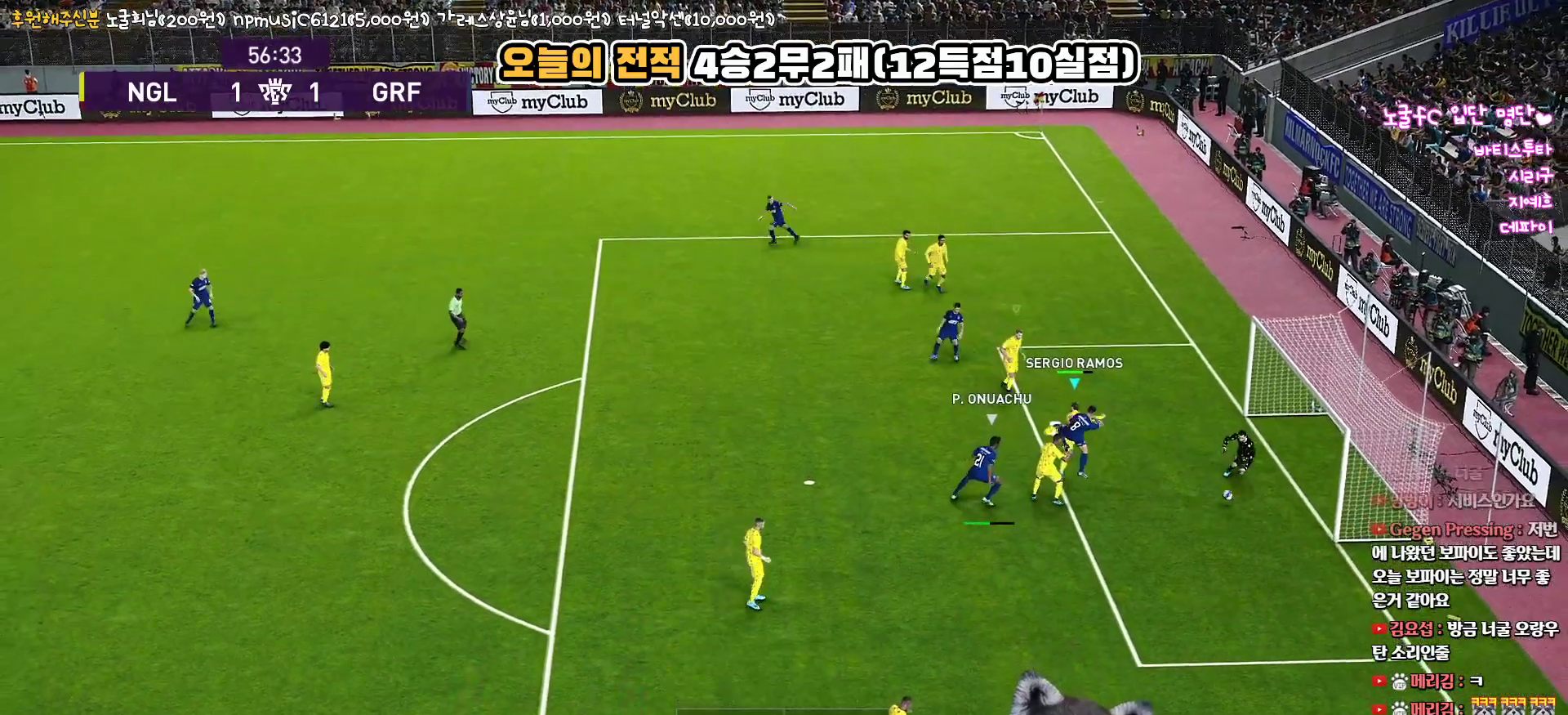
{"buttons": [], "left_stick": "center", "right_stick": "center", "events": [[67, "L3", "up"], [200, "L3", "down"], [200, "left_stick", "down-left"], [417, "L3", "up"], [467, "left_stick", "center"]]}